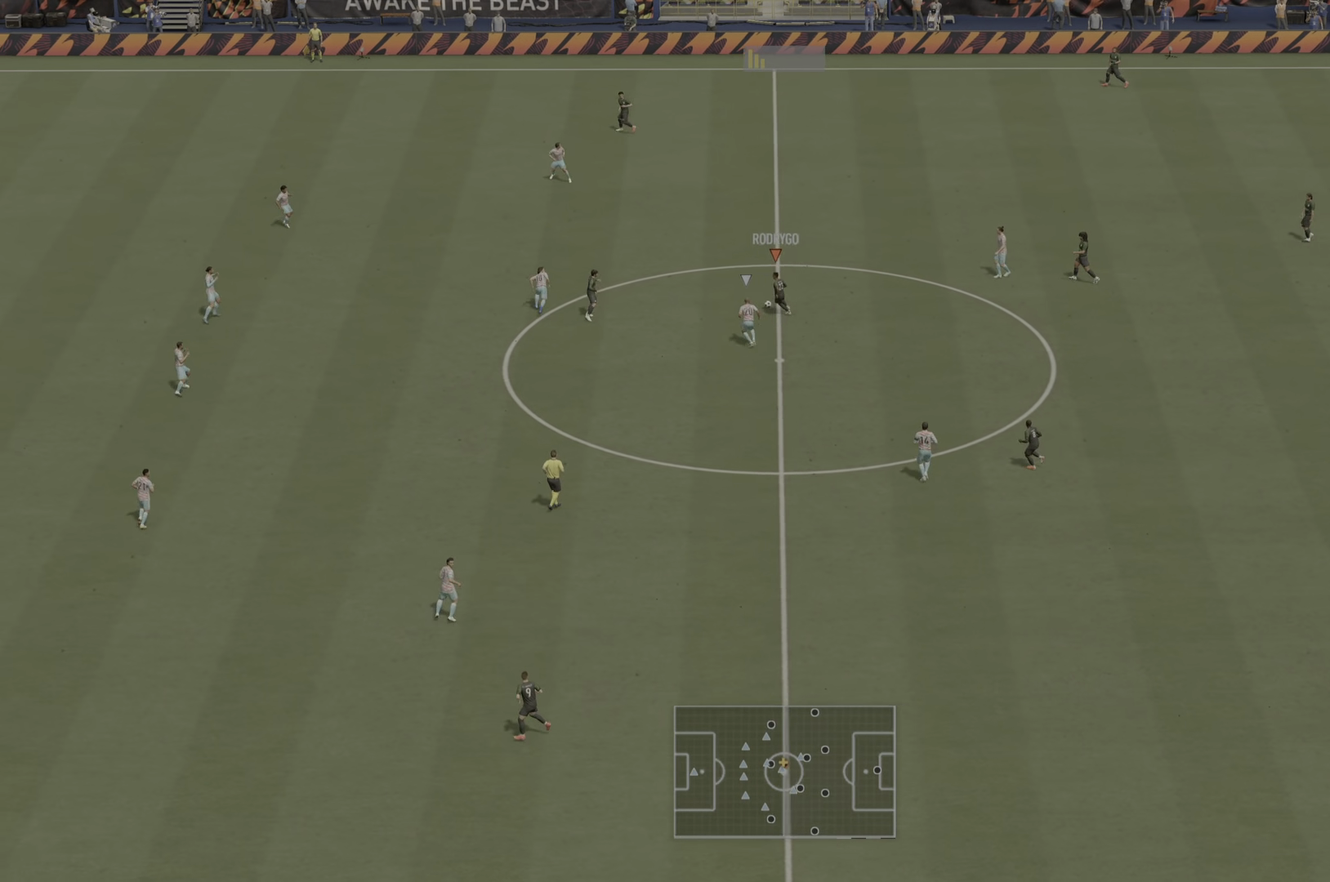
Gameplay with a controller (PlayStation layout); each line is a JSON object with the inputs held at the frame after it. "events" lists button and stick changes between this image and that frame as [ms after this image, input, new state], when the widget could be followed in between. Not read: L3 R3.
{"buttons": [], "left_stick": "up-right", "right_stick": "center", "events": [[433, "left_stick", "up-right"]]}
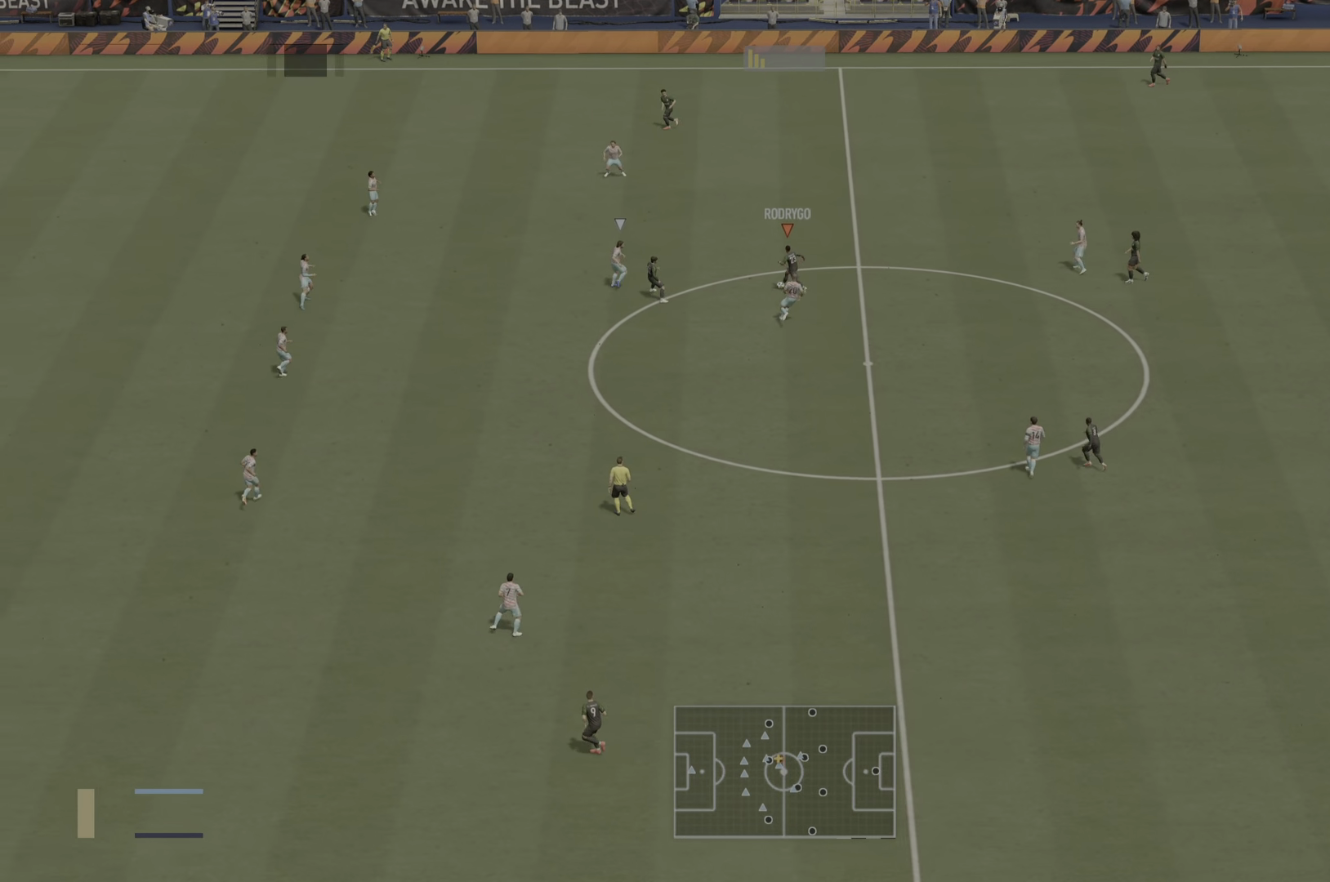
{"buttons": [], "left_stick": "up-right", "right_stick": "center", "events": [[184, "right_stick", "up-right"], [484, "right_stick", "center"]]}
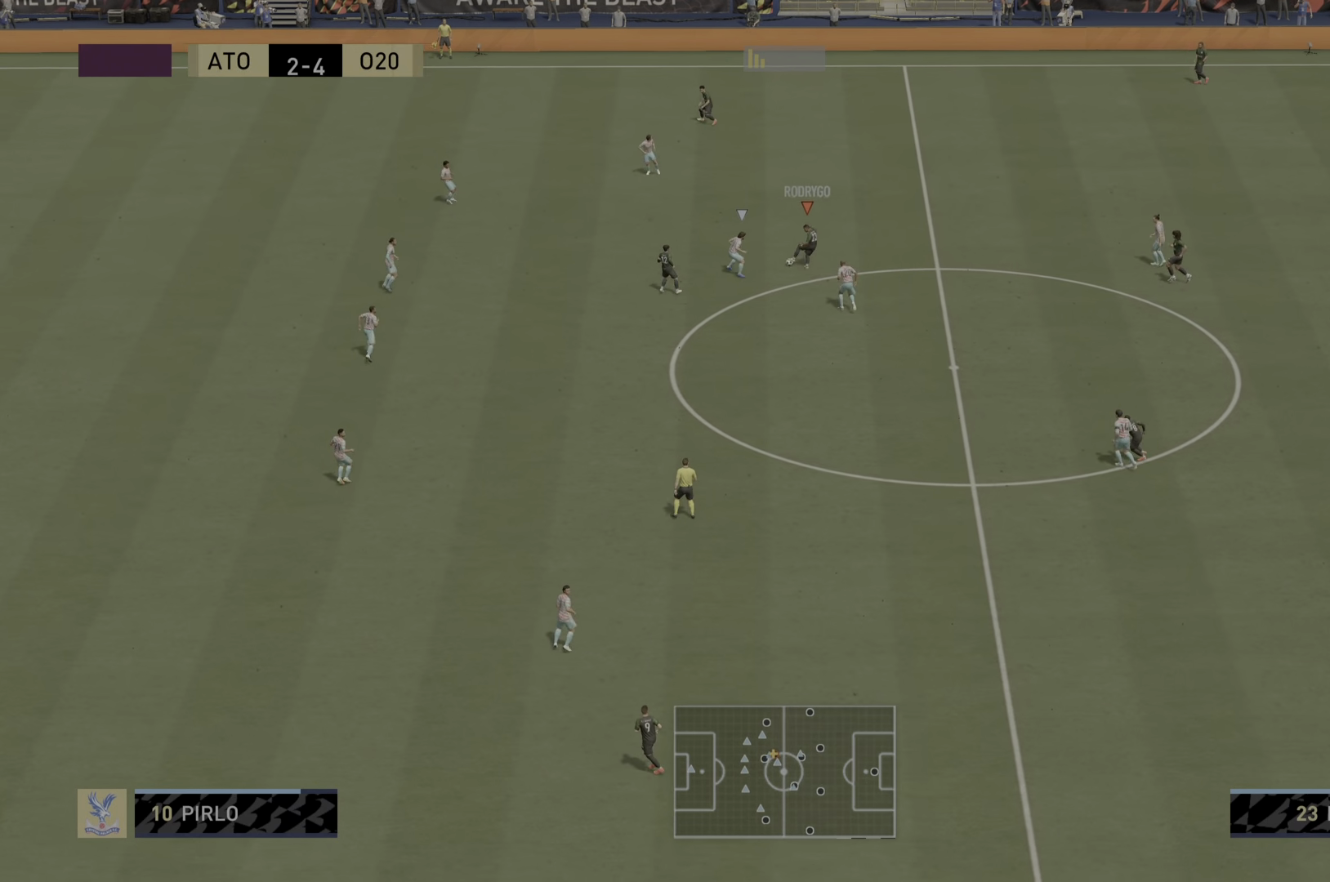
{"buttons": [], "left_stick": "center", "right_stick": "center", "events": [[434, "left_stick", "center"]]}
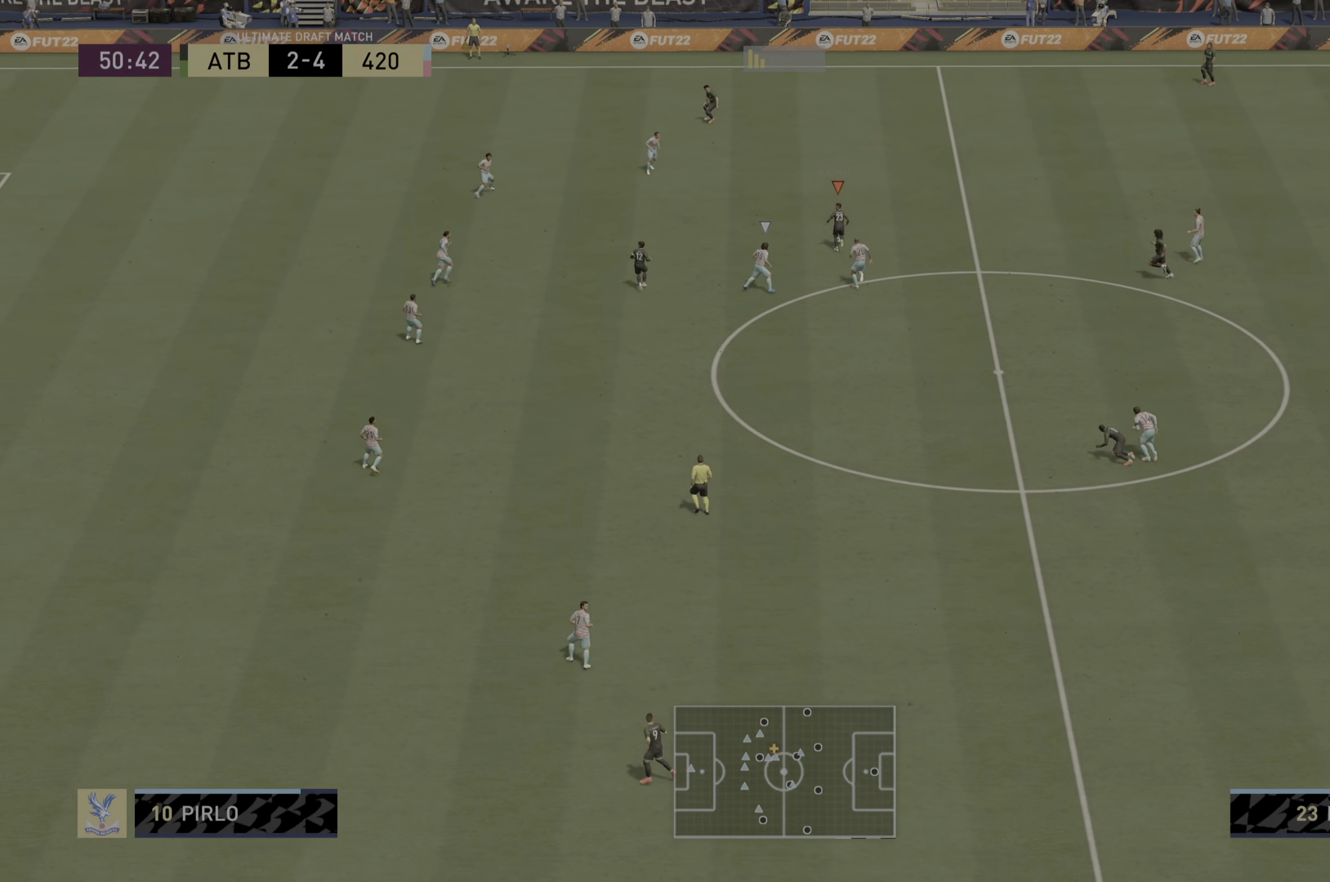
{"buttons": [], "left_stick": "center", "right_stick": "center", "events": []}
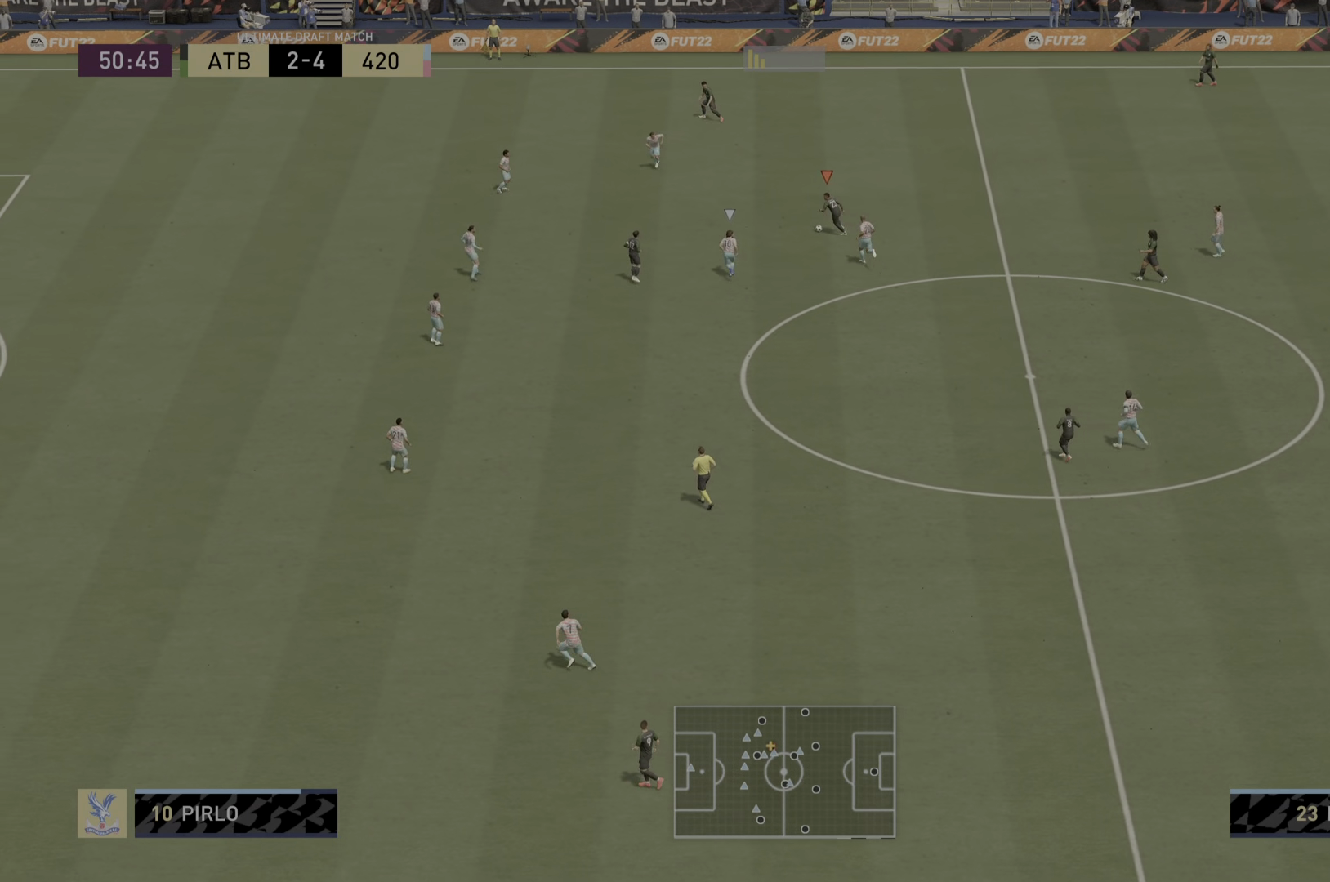
{"buttons": [], "left_stick": "right", "right_stick": "center", "events": [[167, "left_stick", "up-right"], [234, "left_stick", "right"]]}
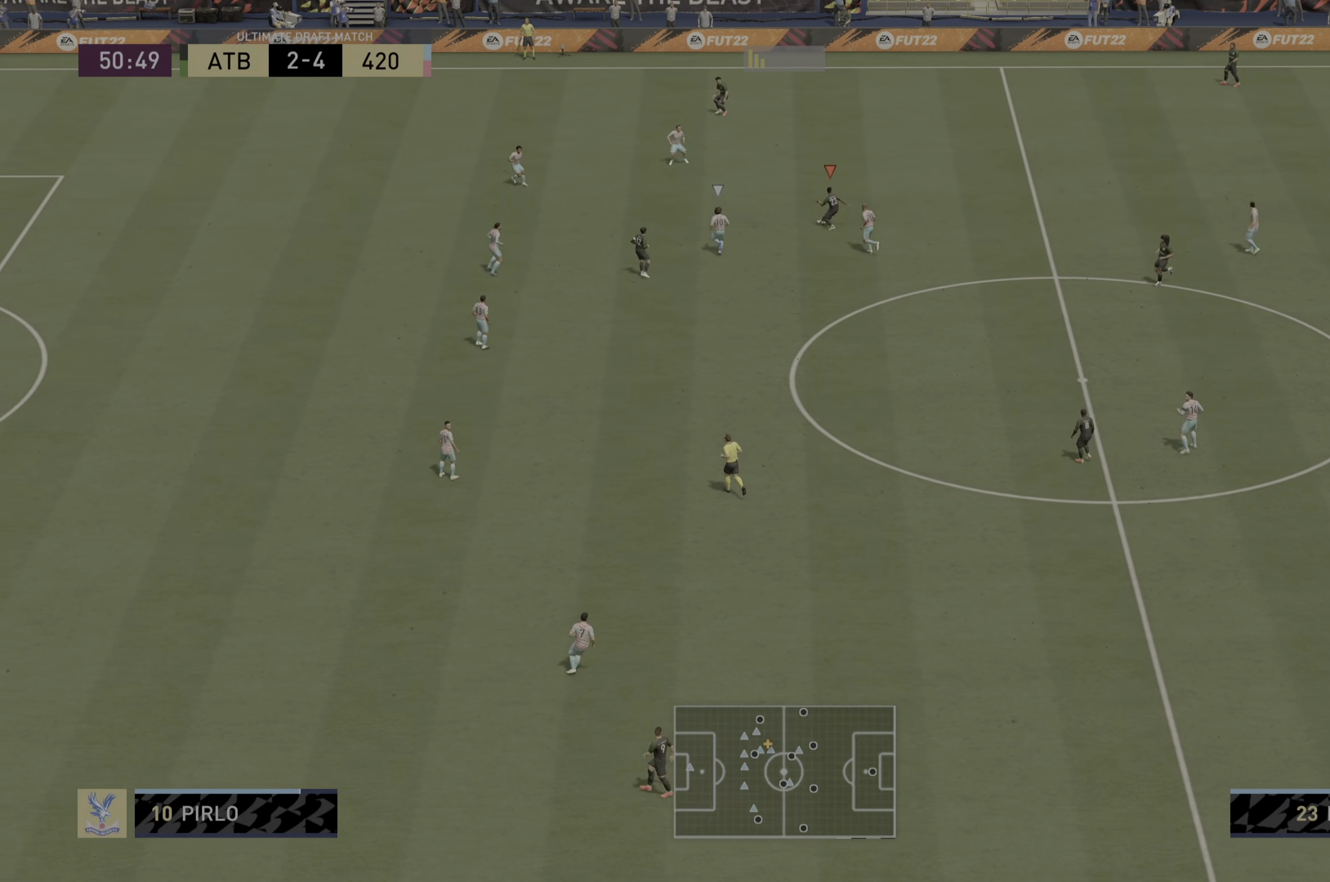
{"buttons": [], "left_stick": "right", "right_stick": "center", "events": [[17, "left_stick", "up-right"], [134, "left_stick", "right"]]}
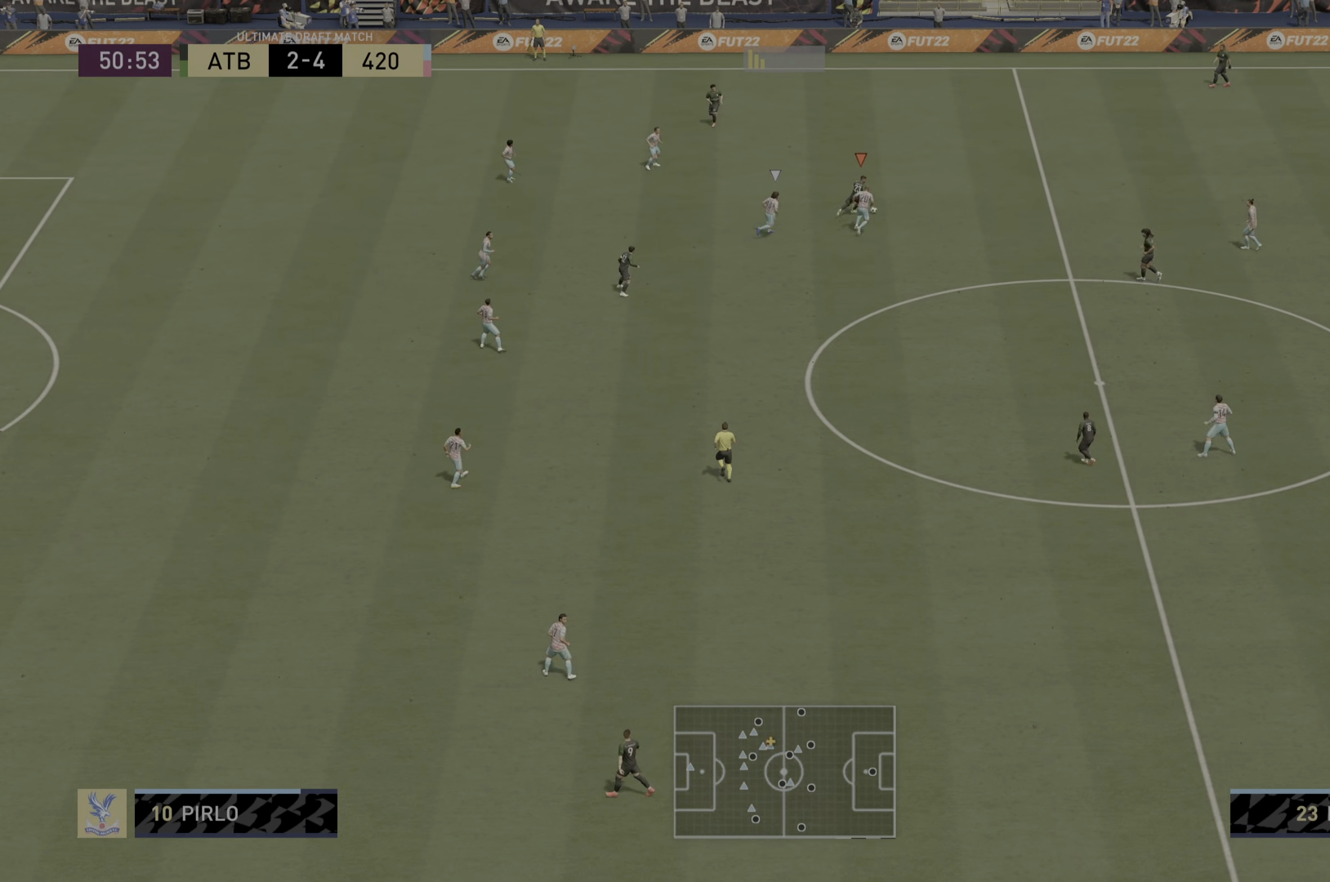
{"buttons": [], "left_stick": "down-right", "right_stick": "center", "events": [[50, "CROSS", "down"], [133, "left_stick", "down-right"], [150, "CROSS", "up"]]}
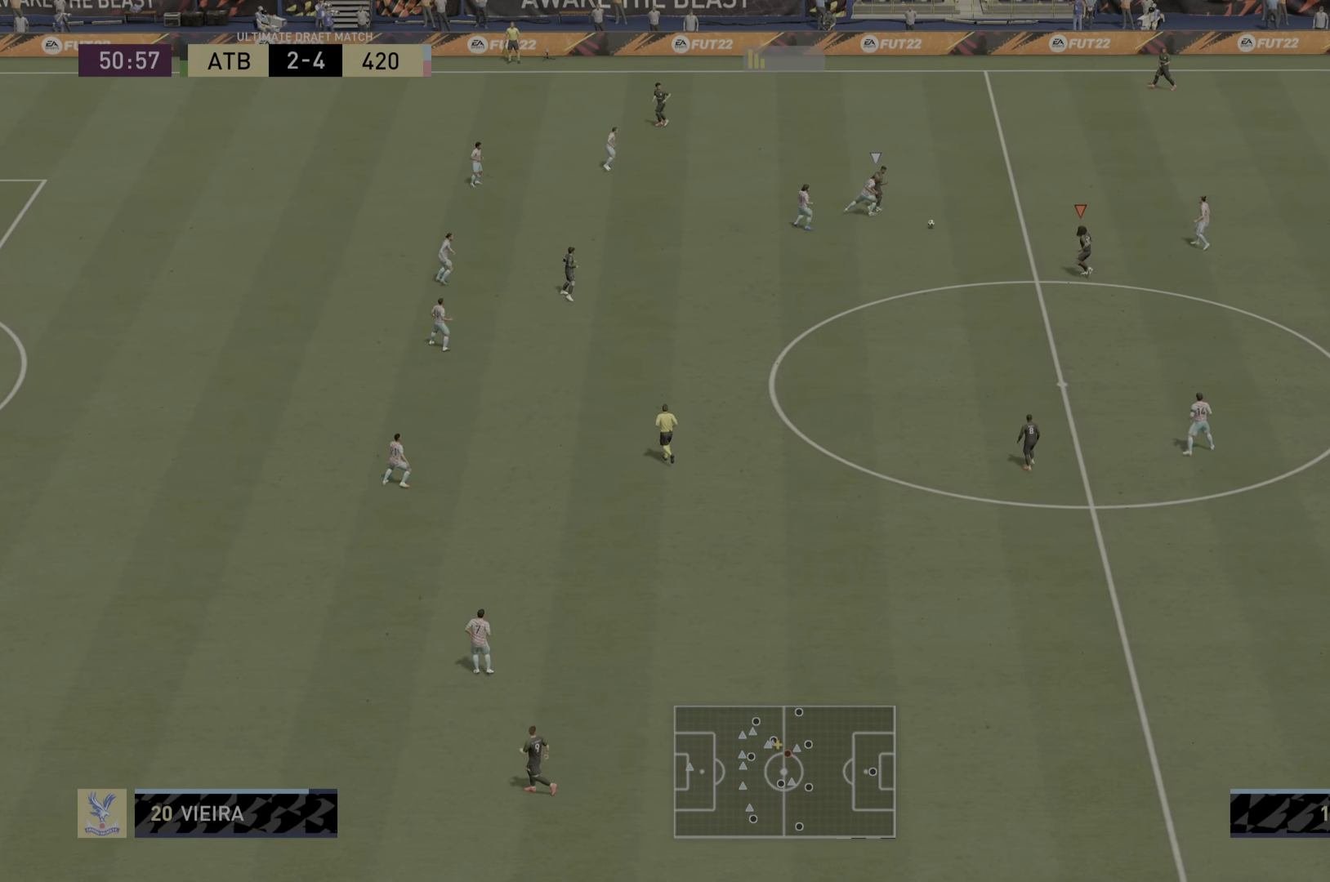
{"buttons": [], "left_stick": "down-left", "right_stick": "center", "events": [[133, "left_stick", "down"], [267, "CROSS", "down"], [400, "left_stick", "down-left"], [467, "CROSS", "up"]]}
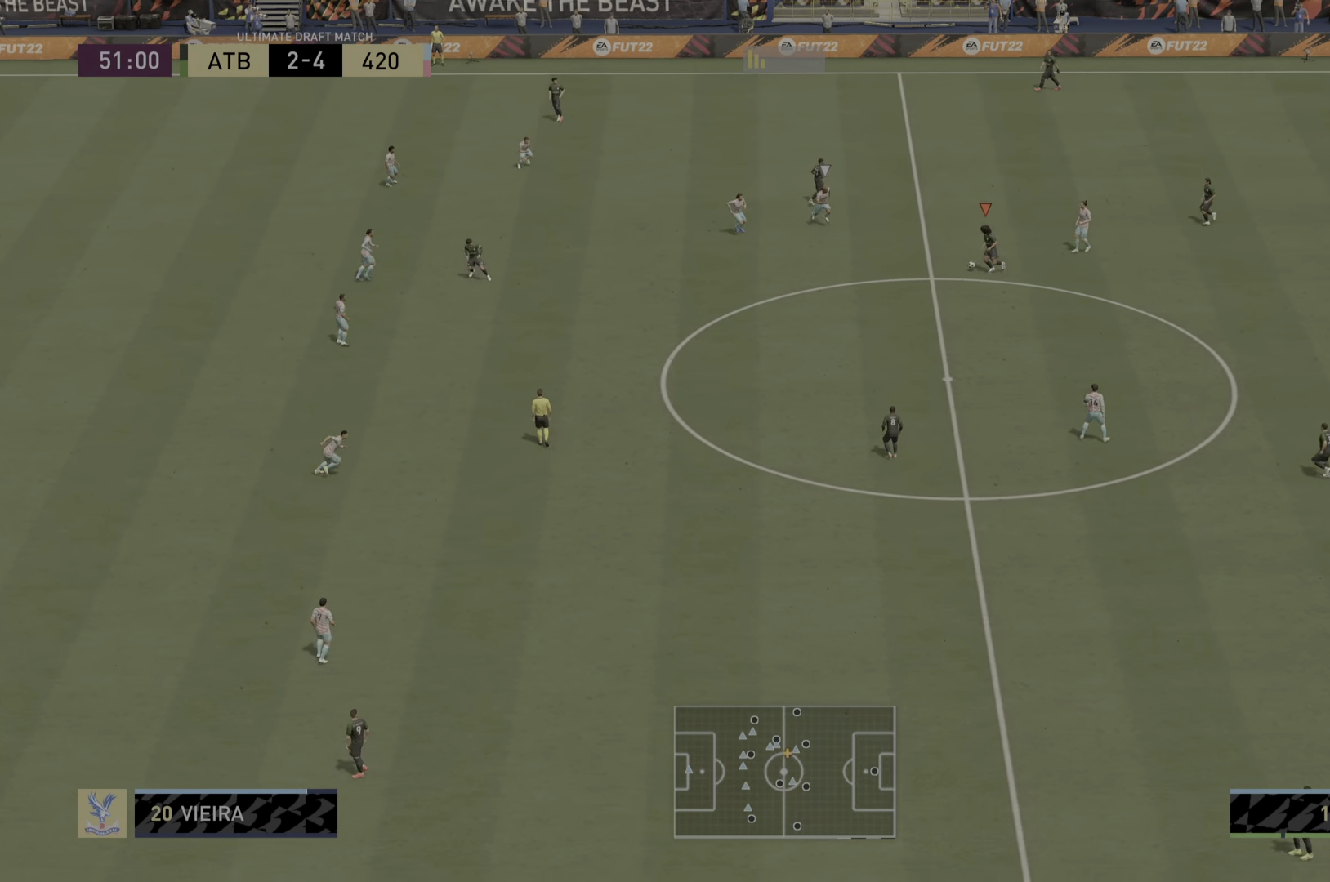
{"buttons": [], "left_stick": "down", "right_stick": "center", "events": [[217, "left_stick", "down"]]}
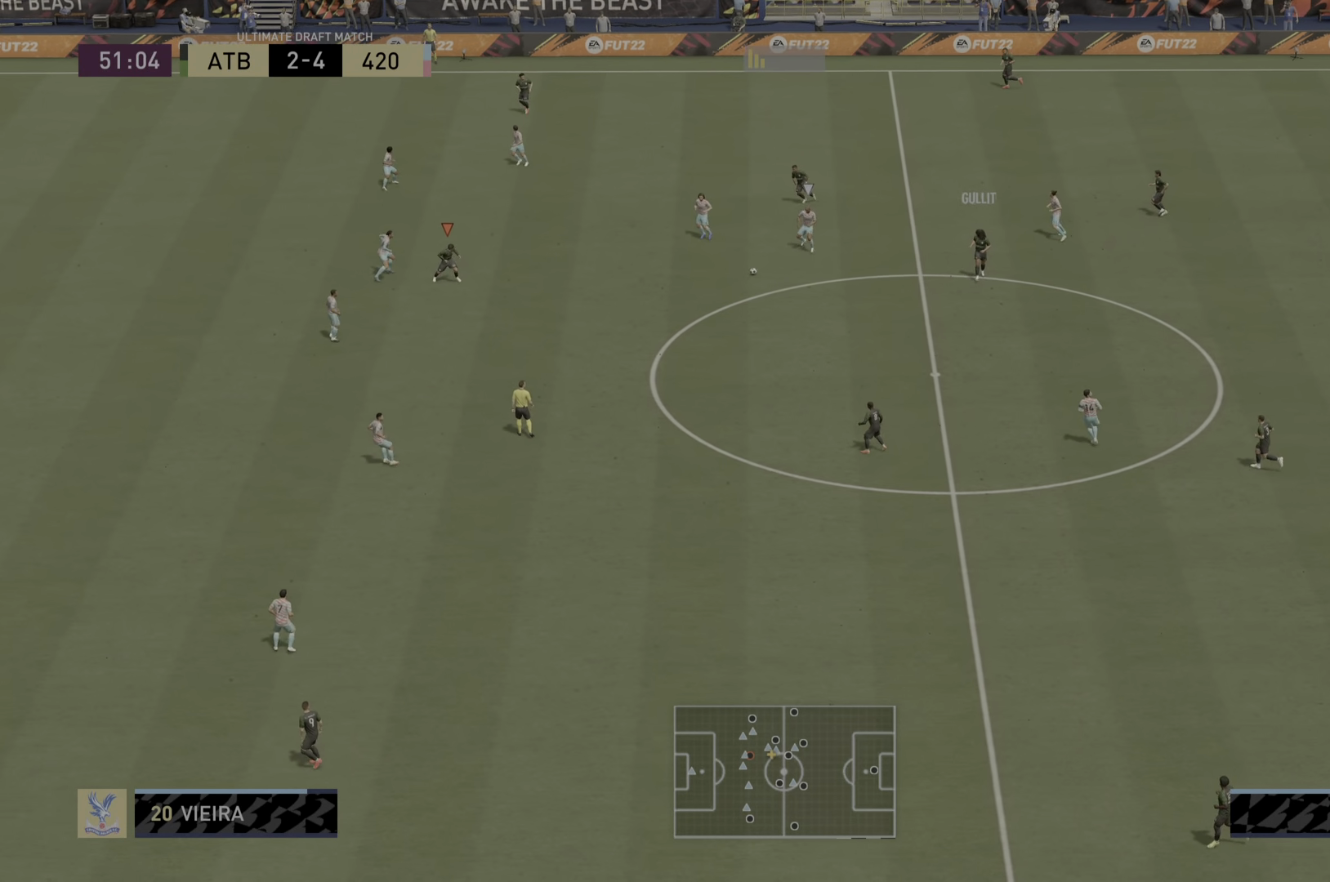
{"buttons": [], "left_stick": "up-right", "right_stick": "center", "events": [[317, "left_stick", "right"], [383, "left_stick", "up-right"]]}
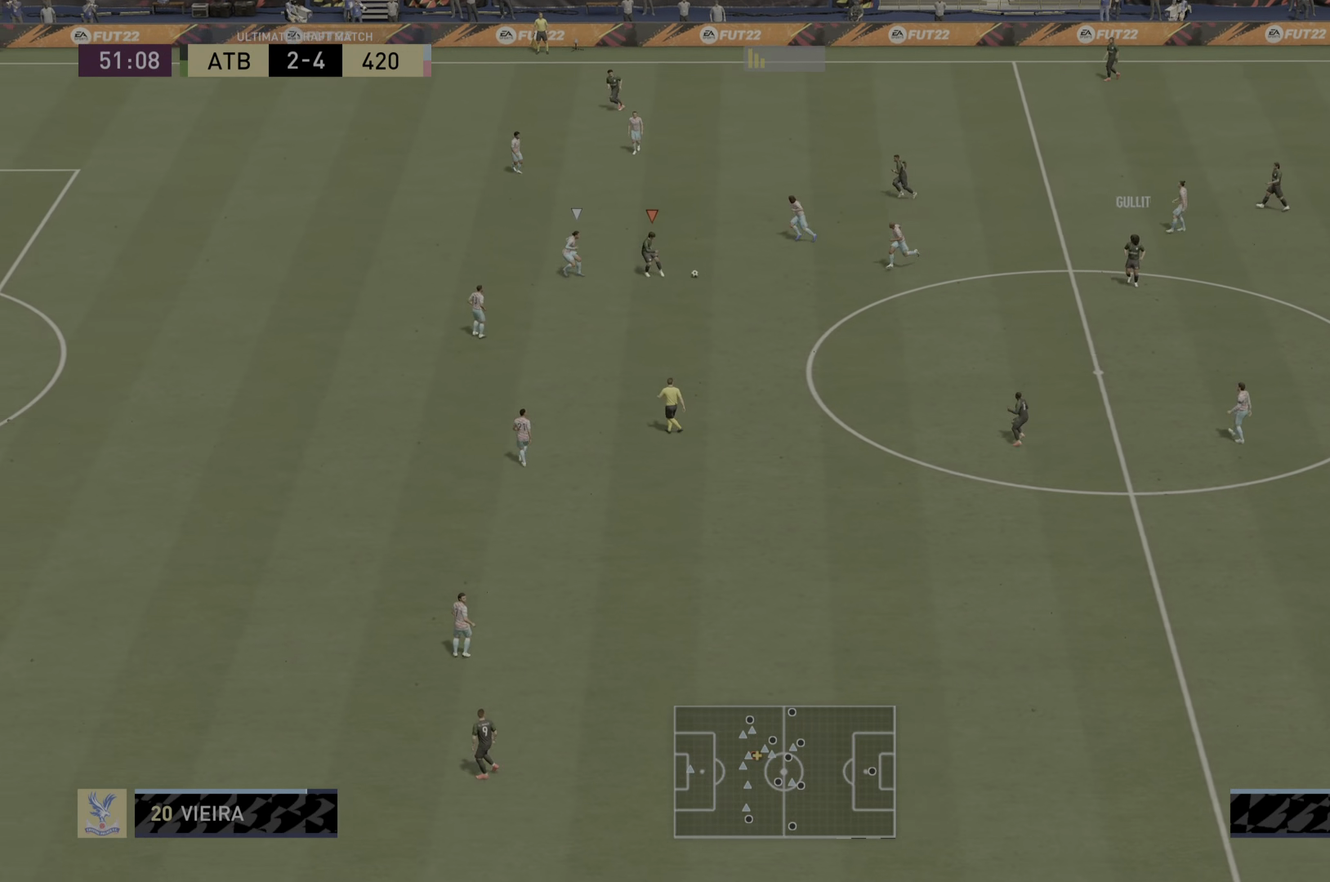
{"buttons": [], "left_stick": "center", "right_stick": "center", "events": [[84, "left_stick", "center"]]}
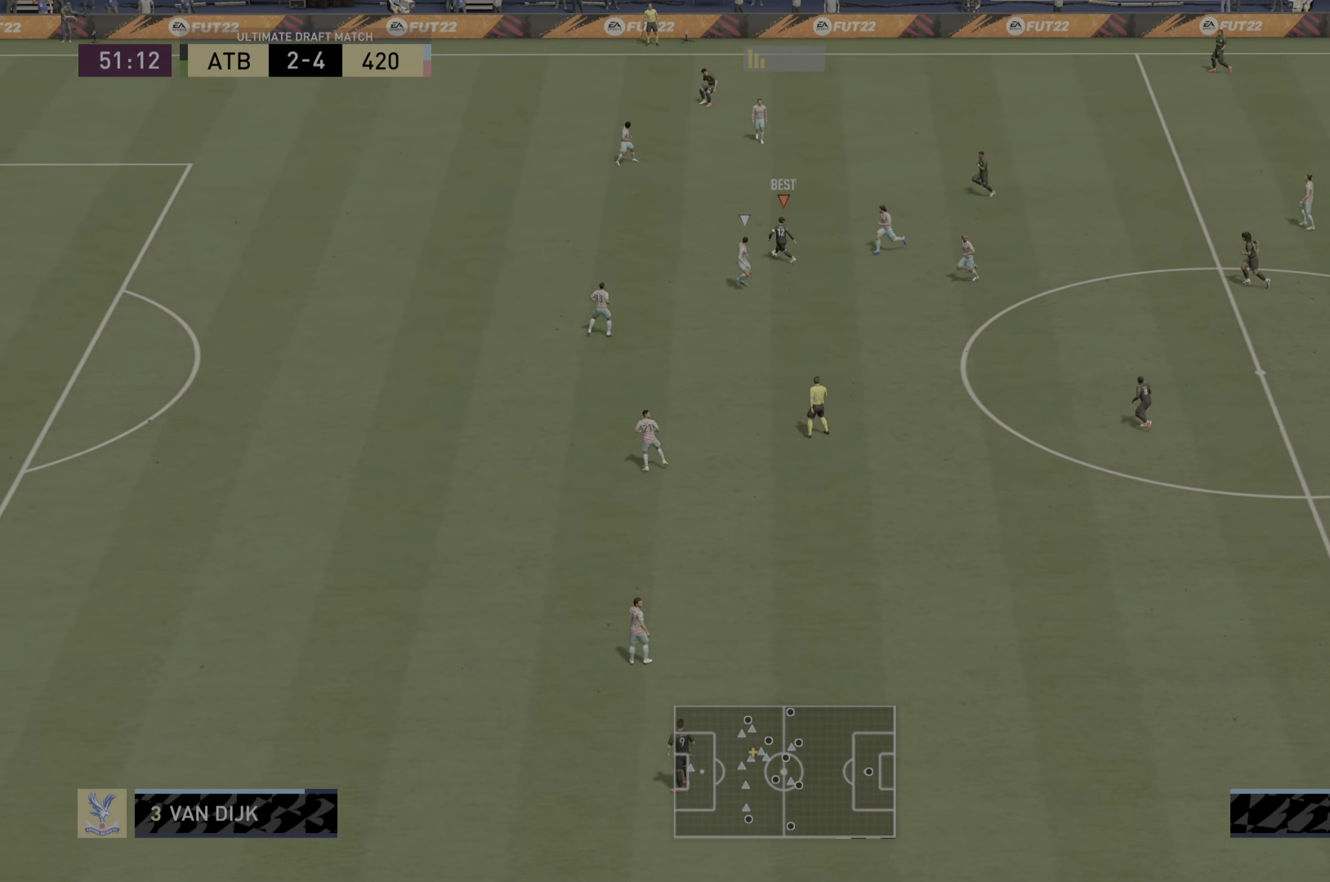
{"buttons": ["R2"], "left_stick": "center", "right_stick": "center", "events": [[183, "R2", "down"]]}
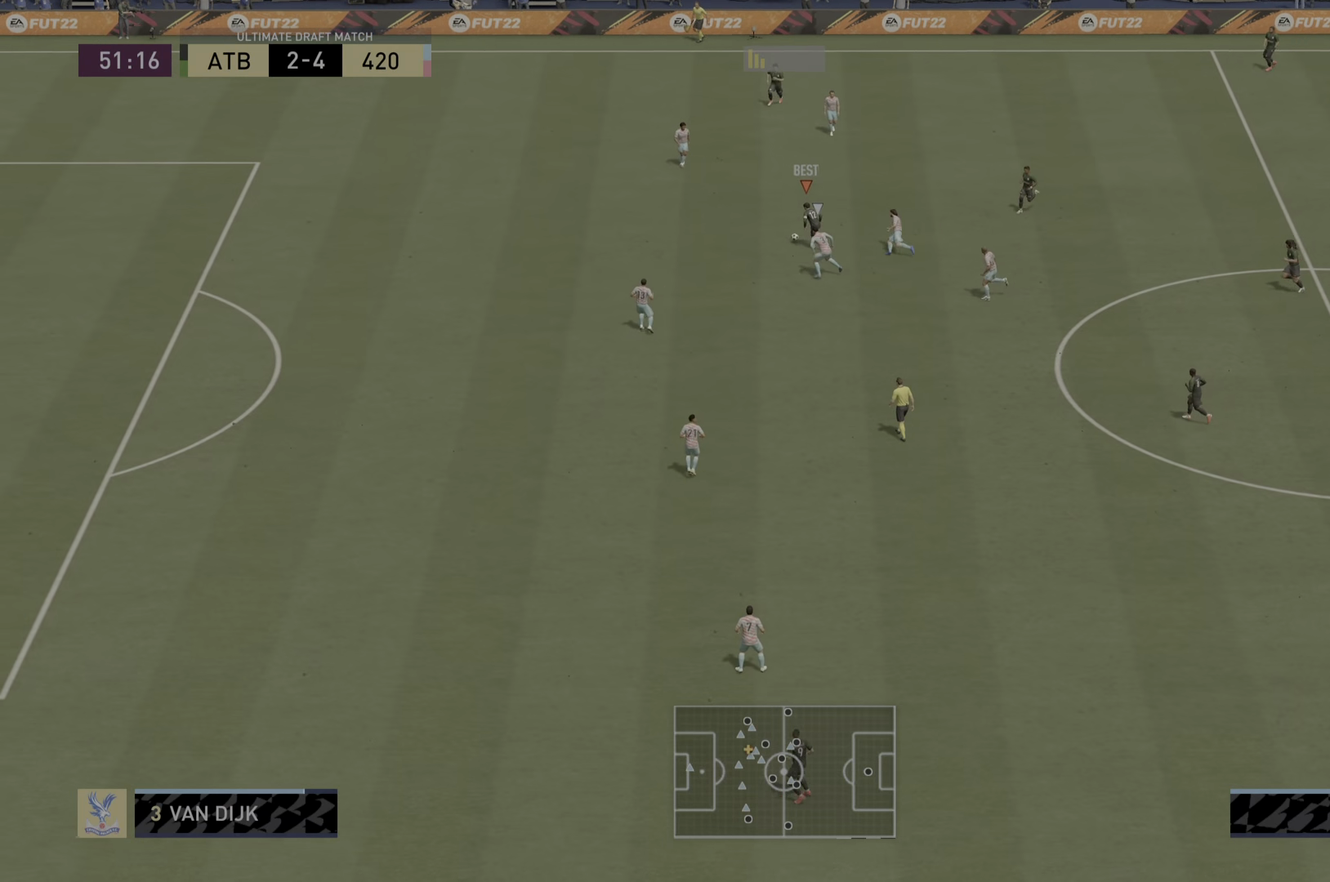
{"buttons": ["R2"], "left_stick": "down-left", "right_stick": "center", "events": [[133, "left_stick", "down-left"]]}
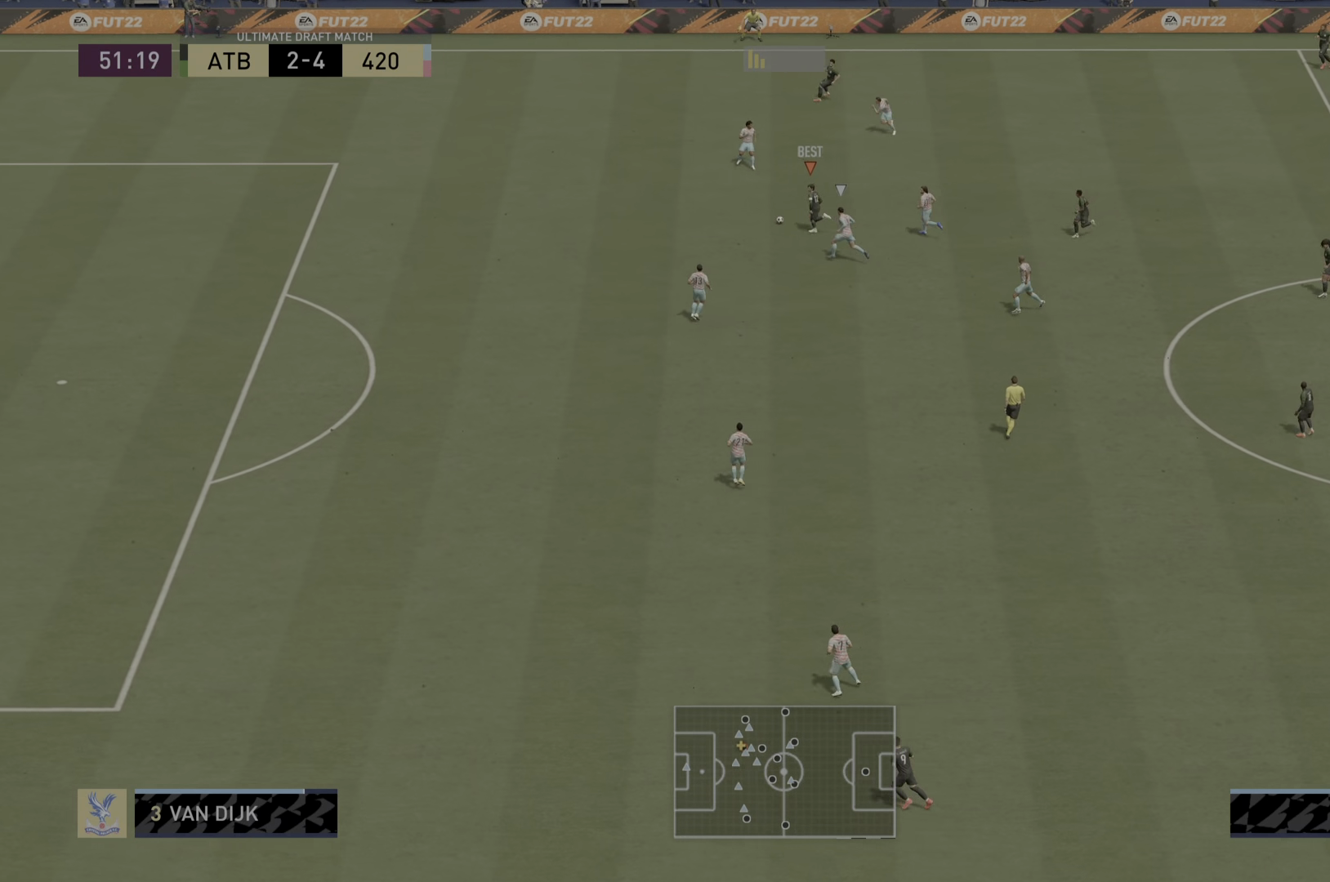
{"buttons": ["R2"], "left_stick": "down-left", "right_stick": "center", "events": []}
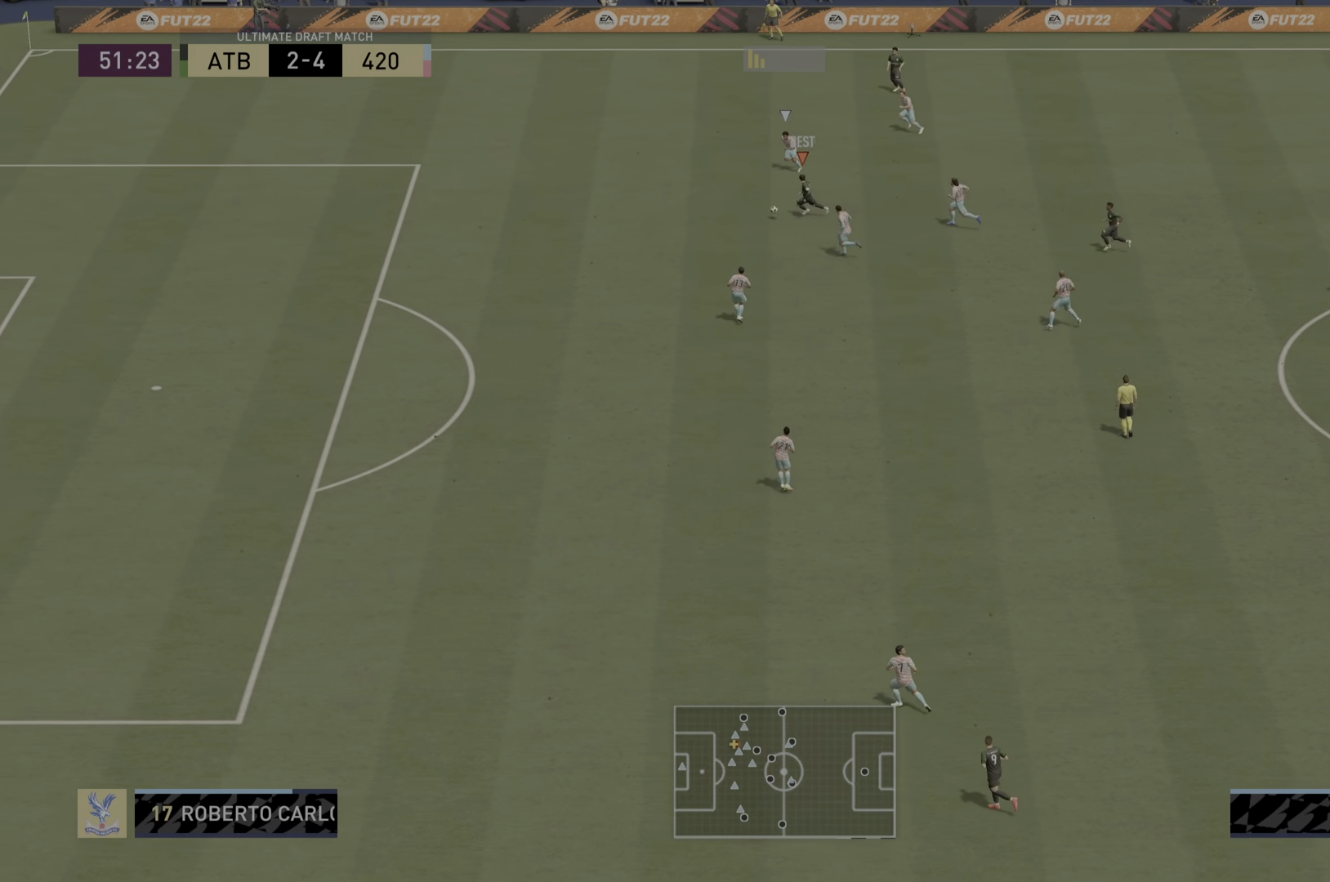
{"buttons": ["R2"], "left_stick": "down", "right_stick": "left", "events": [[233, "right_stick", "left"], [383, "left_stick", "down"]]}
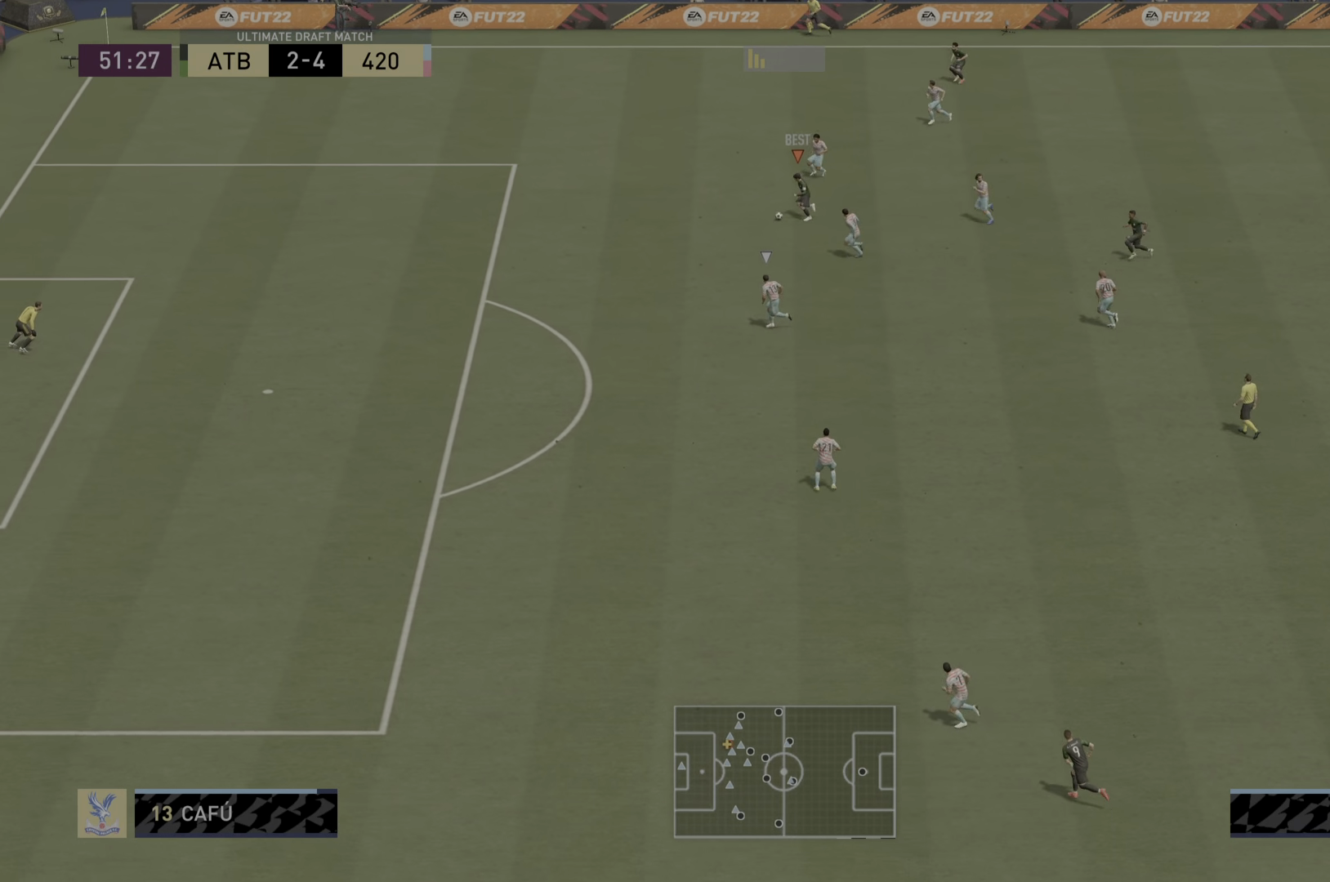
{"buttons": ["R2"], "left_stick": "down", "right_stick": "center", "events": [[83, "right_stick", "center"]]}
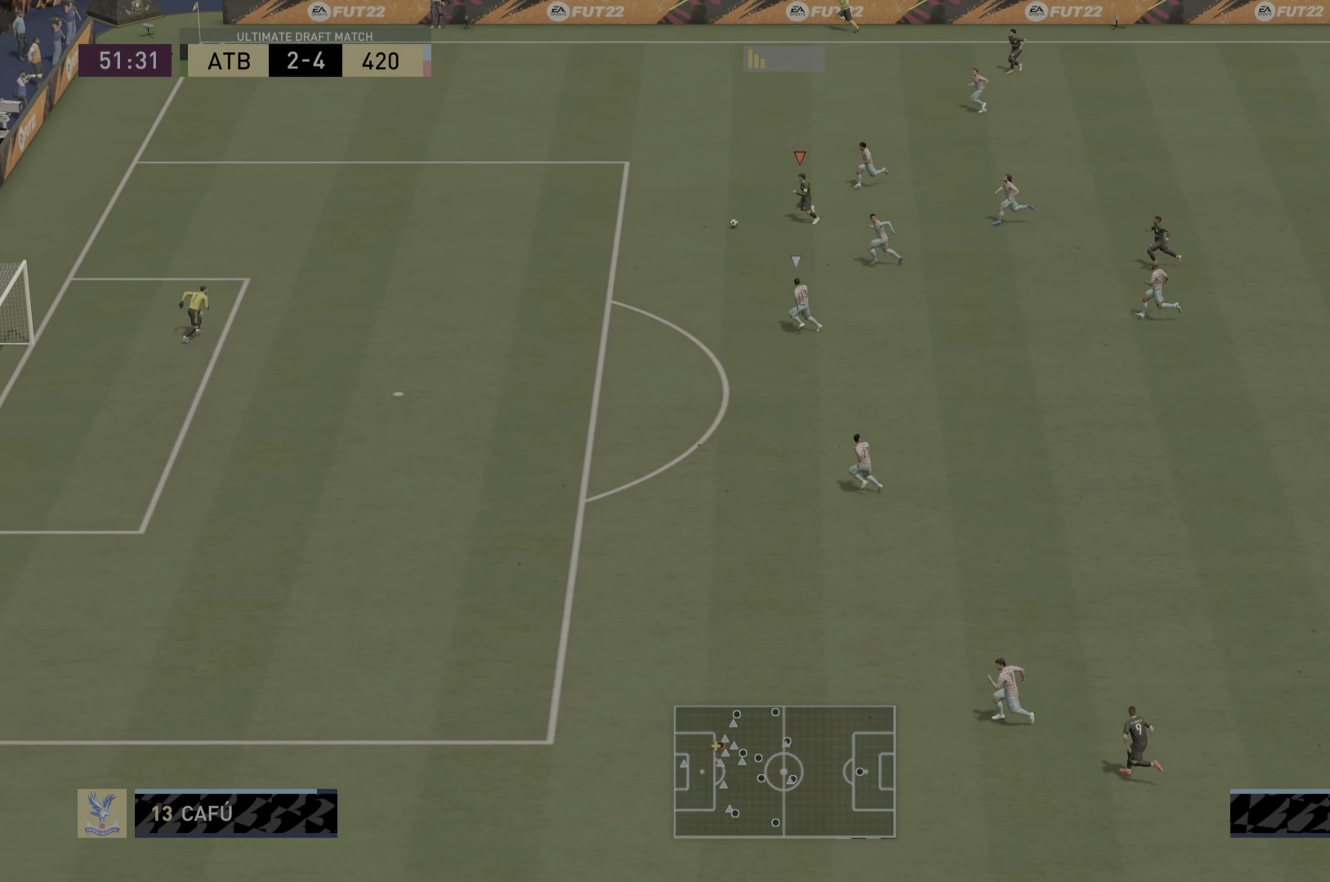
{"buttons": ["R2"], "left_stick": "down", "right_stick": "center", "events": []}
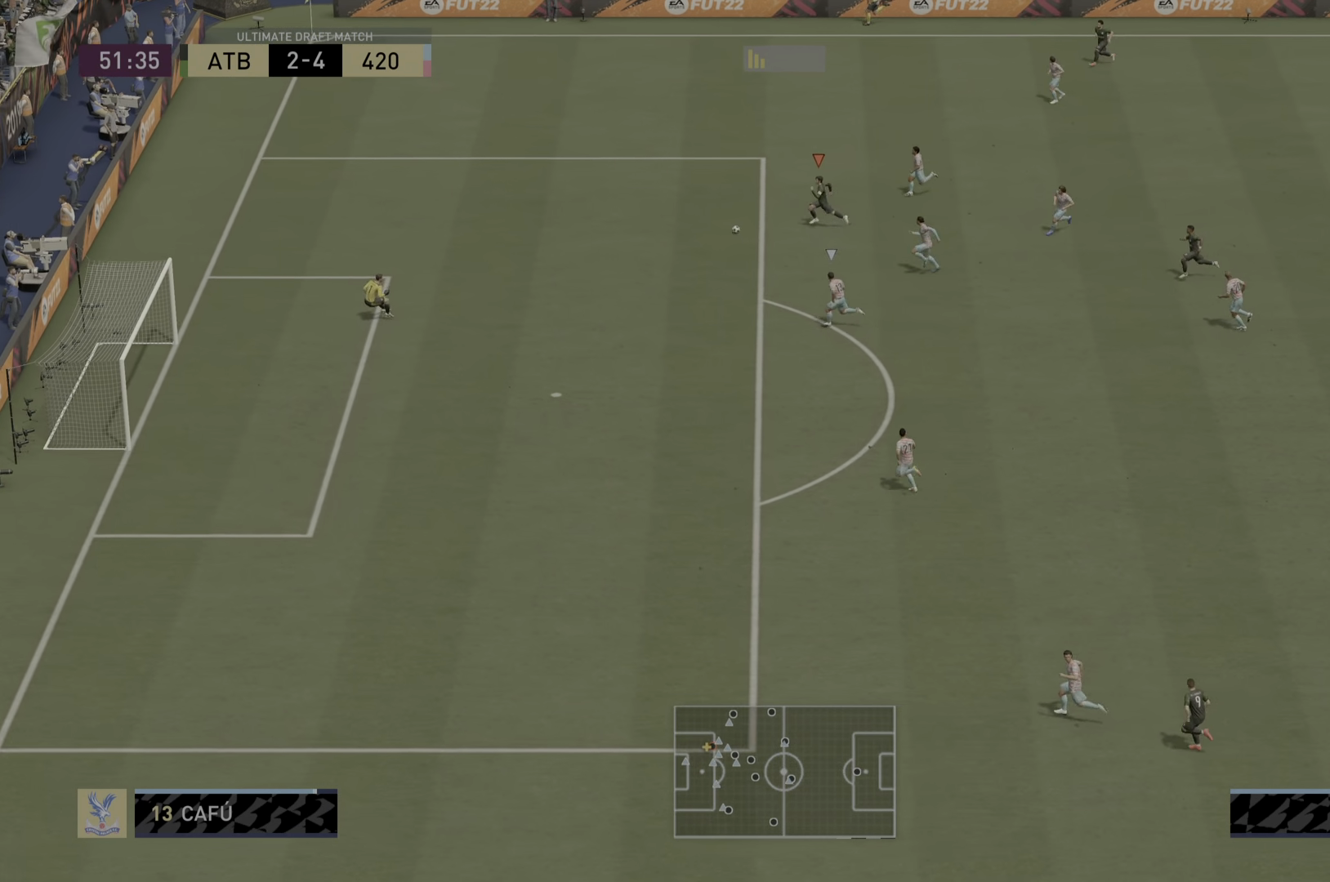
{"buttons": [], "left_stick": "down", "right_stick": "center", "events": [[150, "R2", "up"]]}
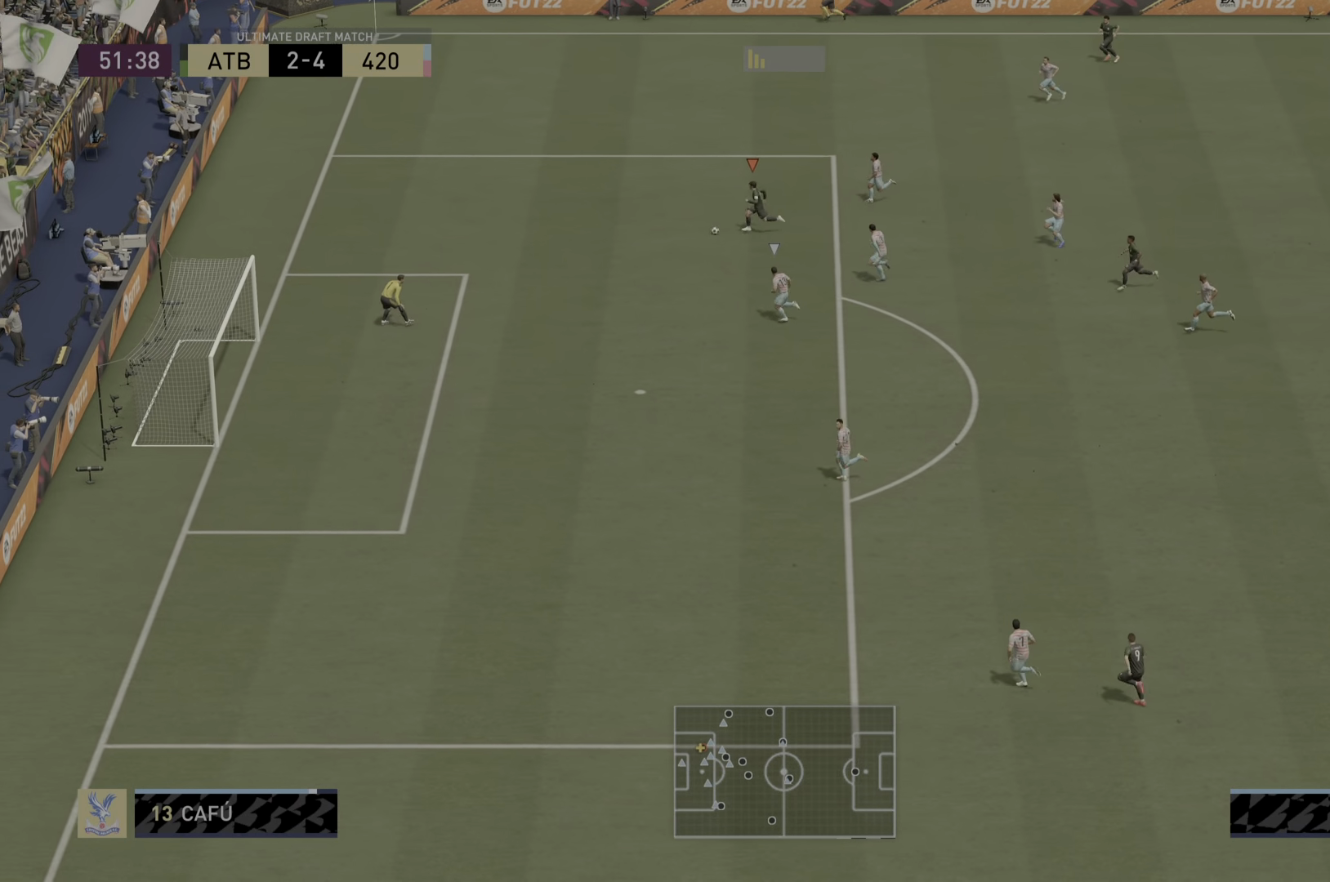
{"buttons": ["CIRCLE"], "left_stick": "down", "right_stick": "center", "events": [[467, "CIRCLE", "down"]]}